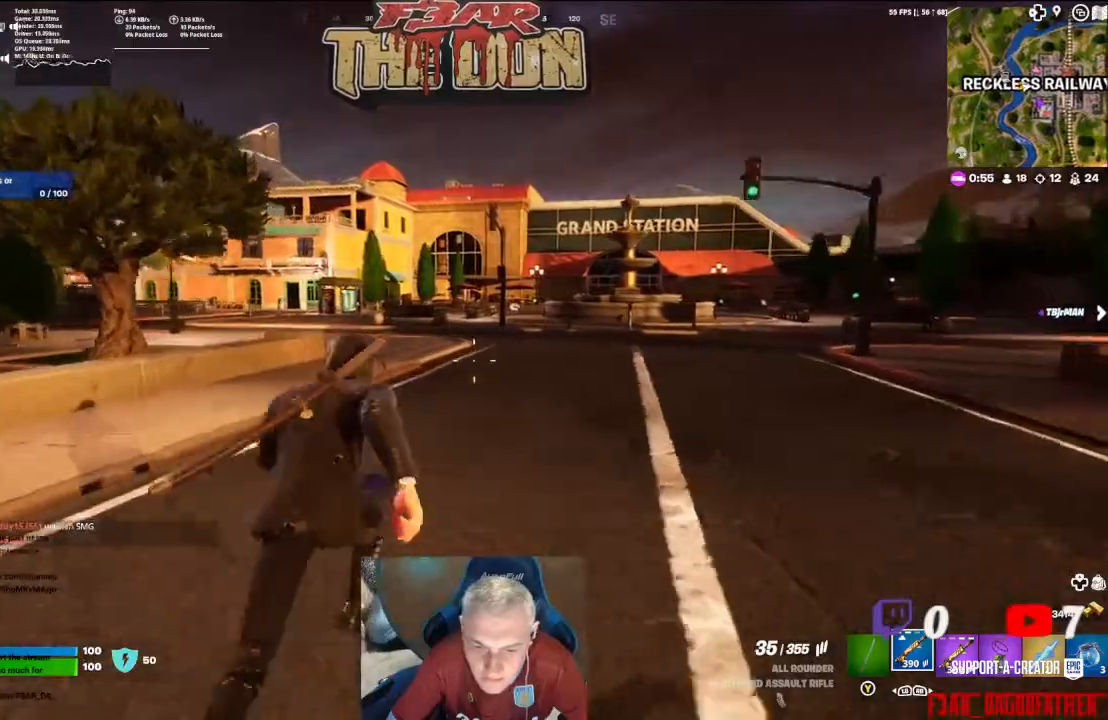
Gameplay with a controller (Xbox layout); each line is a JSON object with the inputs held at the frame after it. "events" lists button and stick changes between this image and that frame as [ms after this image, input, new state], when the widget could be followed in between.
{"buttons": [], "left_stick": "up", "right_stick": "center", "events": [[100, "R3", "down"], [233, "R3", "up"]]}
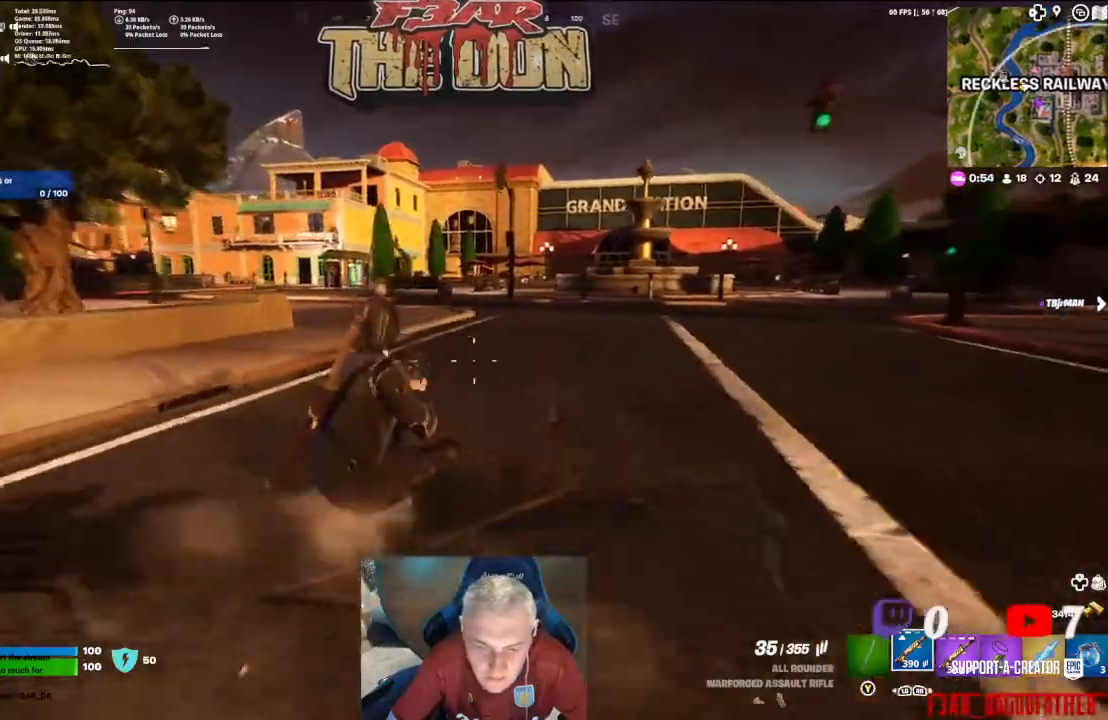
{"buttons": [], "left_stick": "up", "right_stick": "left", "events": [[400, "right_stick", "left"]]}
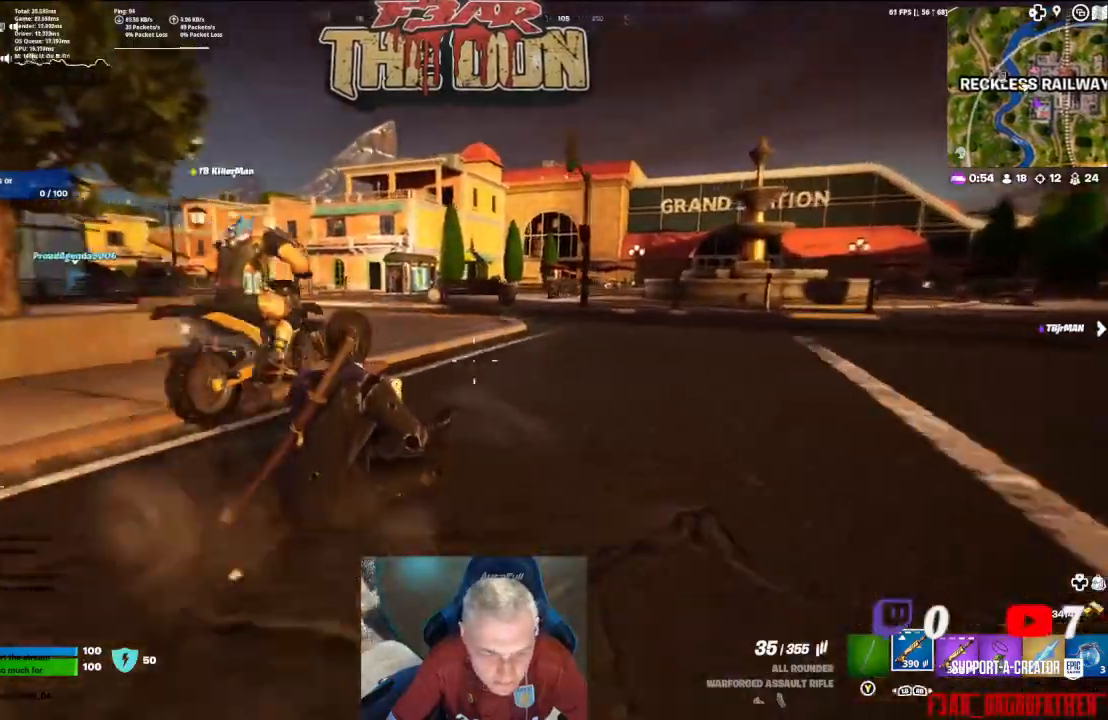
{"buttons": [], "left_stick": "up", "right_stick": "center", "events": [[100, "right_stick", "center"], [133, "L3", "down"], [367, "L3", "up"]]}
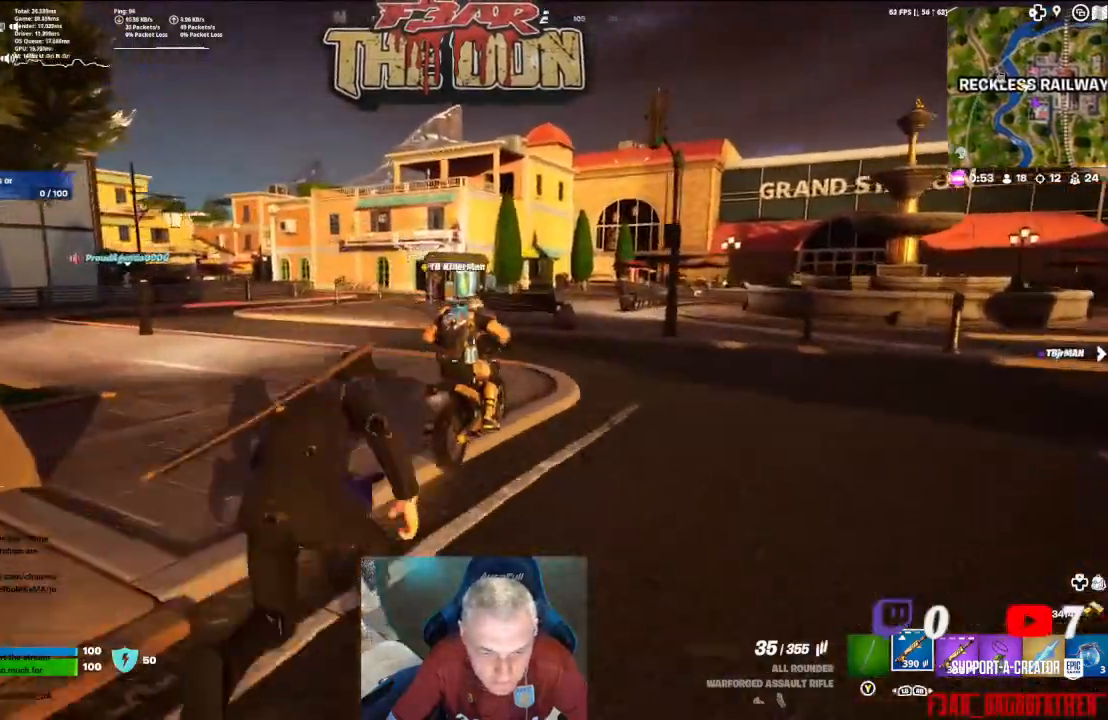
{"buttons": [], "left_stick": "up", "right_stick": "center", "events": []}
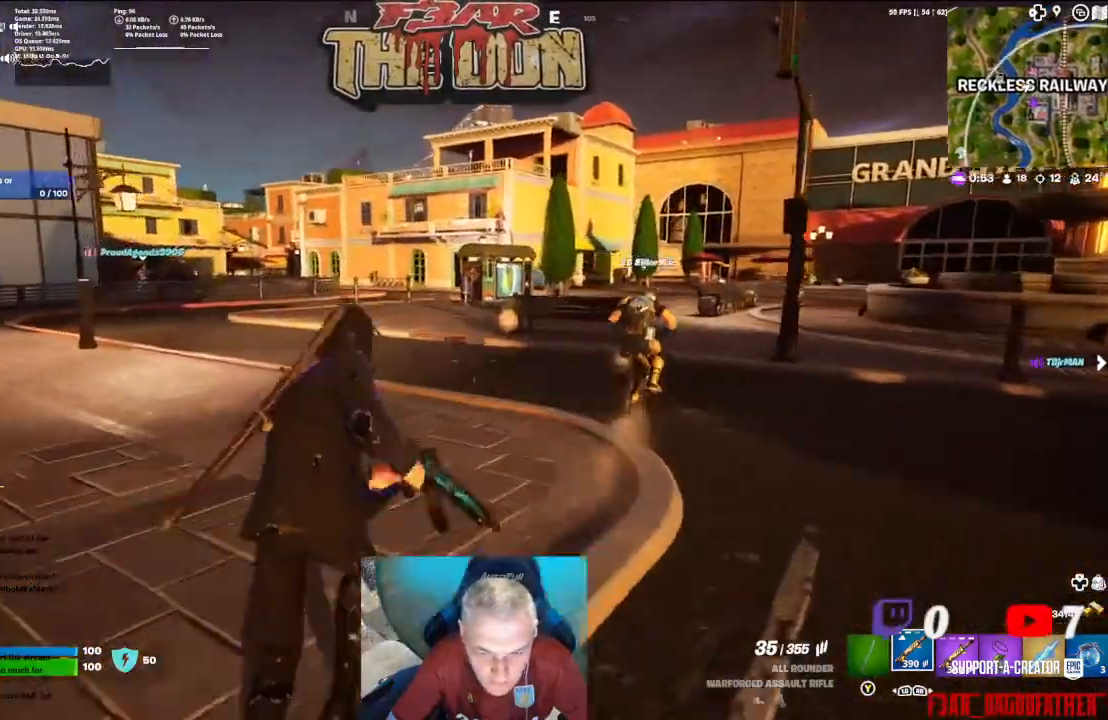
{"buttons": [], "left_stick": "up", "right_stick": "right", "events": [[233, "right_stick", "right"]]}
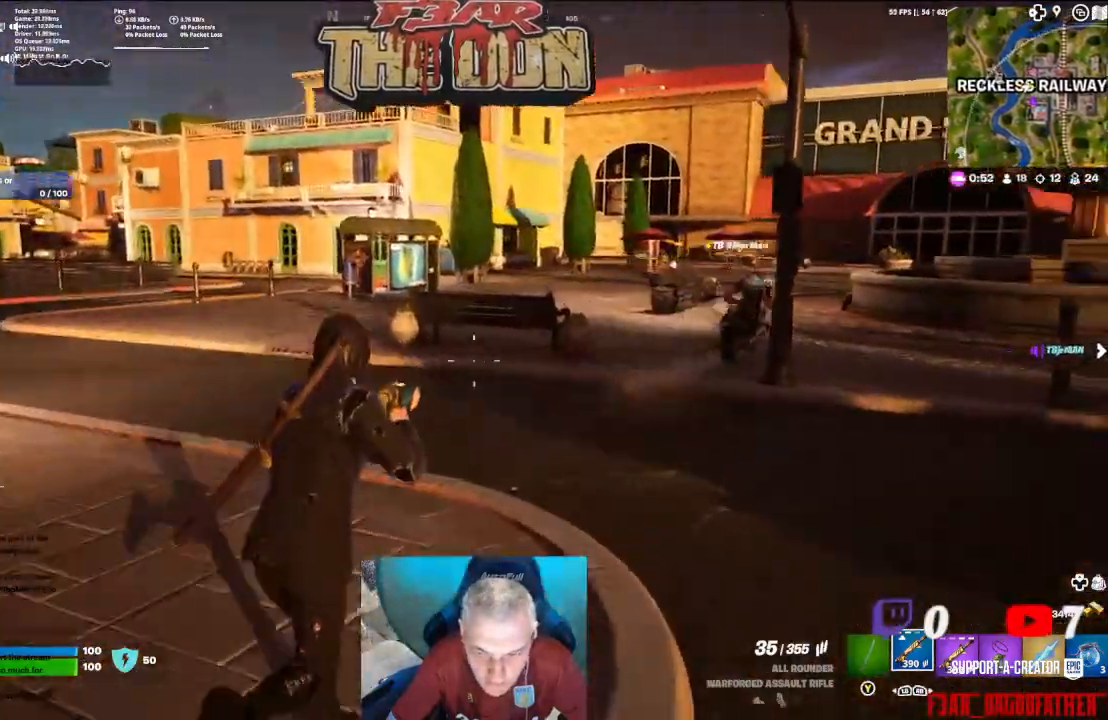
{"buttons": [], "left_stick": "up", "right_stick": "right", "events": [[167, "L3", "down"], [300, "L3", "up"]]}
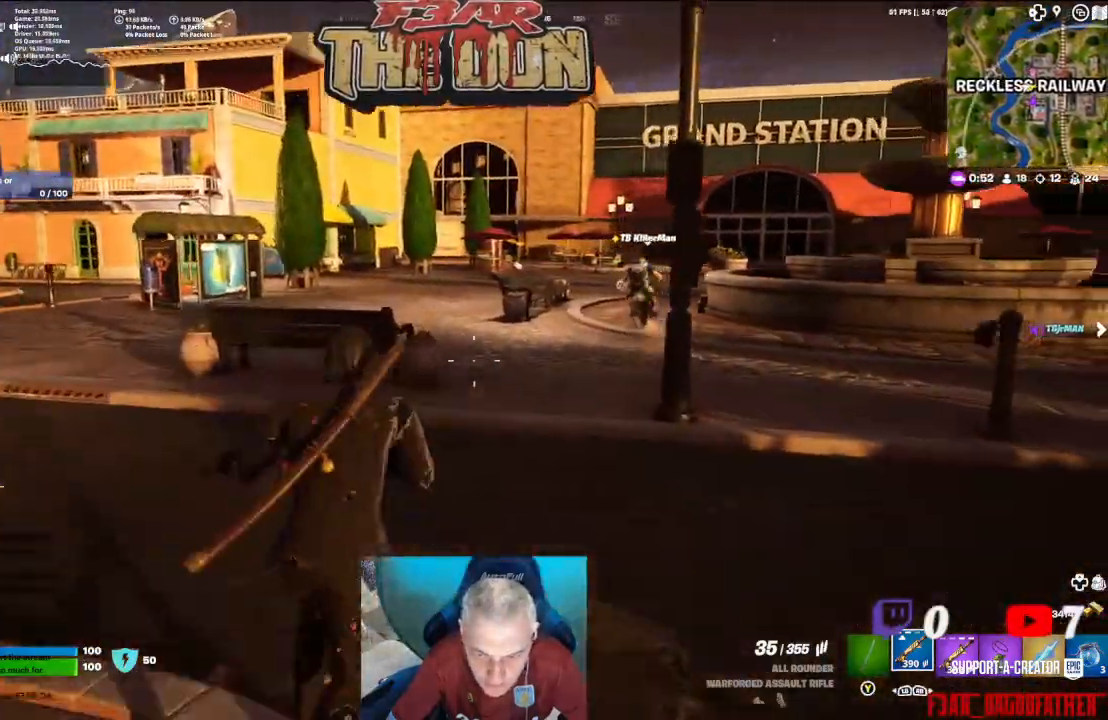
{"buttons": [], "left_stick": "up", "right_stick": "center", "events": [[167, "right_stick", "center"]]}
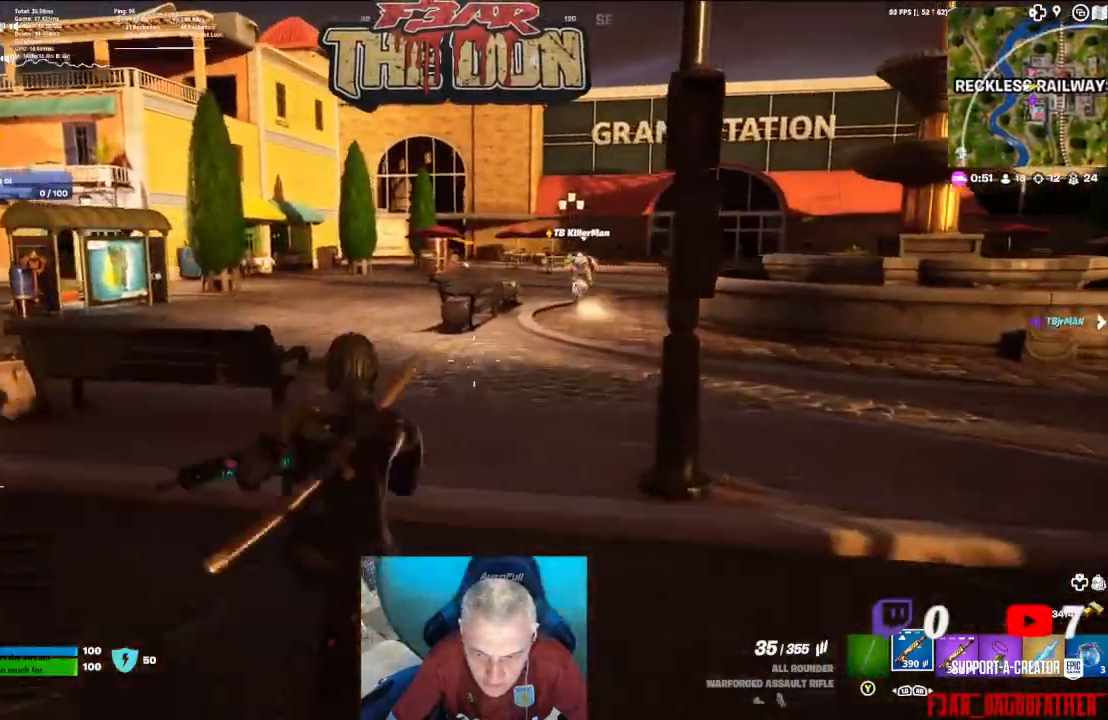
{"buttons": [], "left_stick": "up", "right_stick": "center", "events": [[67, "L3", "down"], [233, "L3", "up"]]}
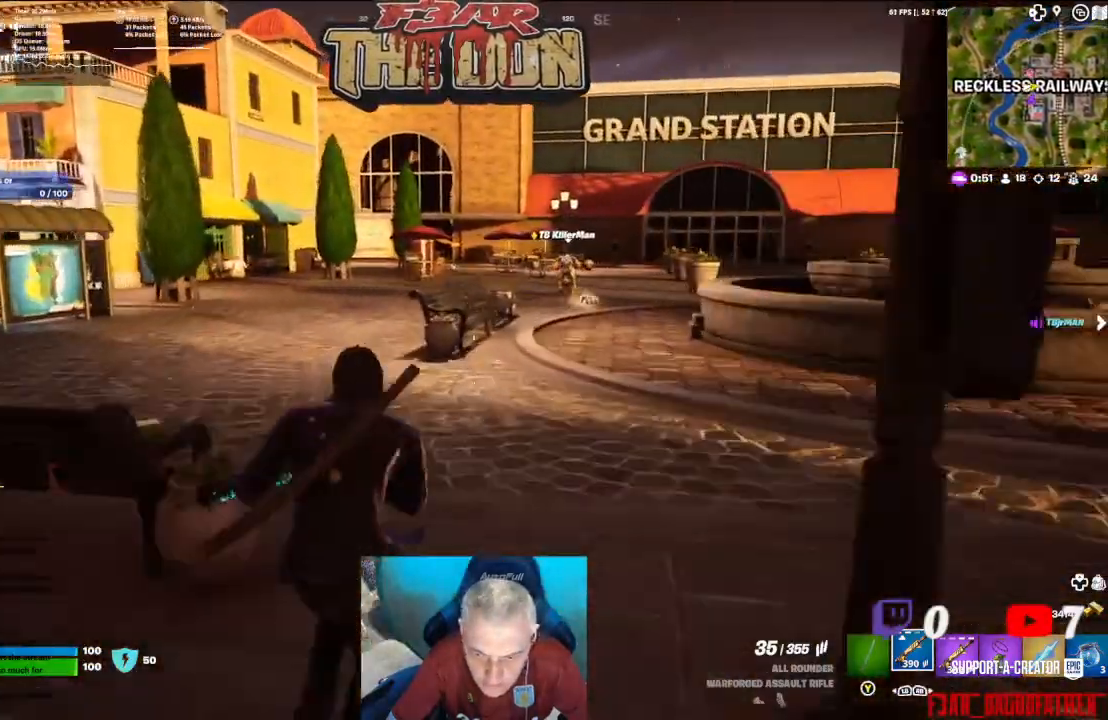
{"buttons": ["L3"], "left_stick": "up", "right_stick": "right", "events": [[267, "right_stick", "right"], [433, "L3", "down"]]}
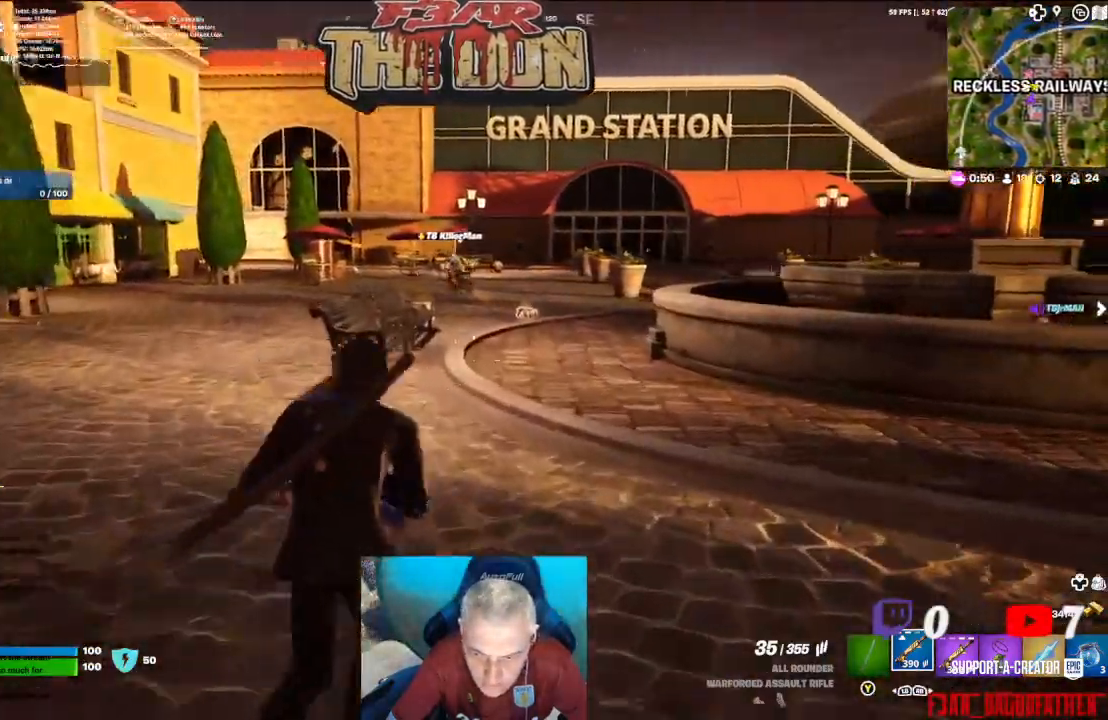
{"buttons": [], "left_stick": "up", "right_stick": "center", "events": [[67, "L3", "up"], [167, "right_stick", "center"]]}
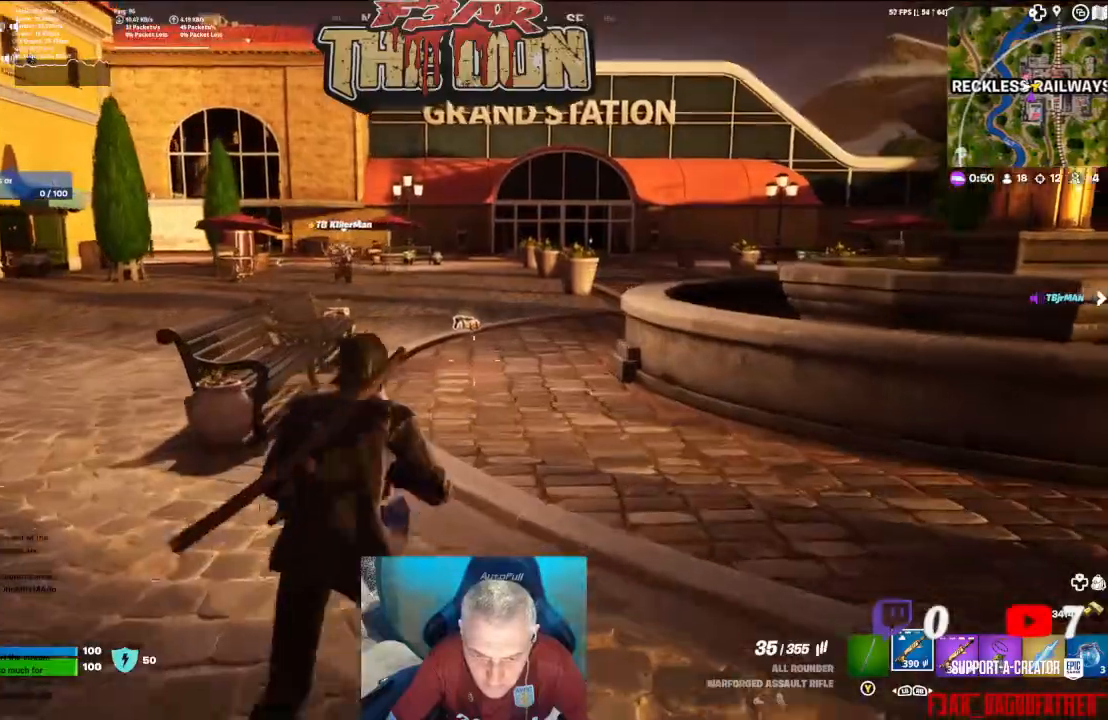
{"buttons": [], "left_stick": "up", "right_stick": "center", "events": []}
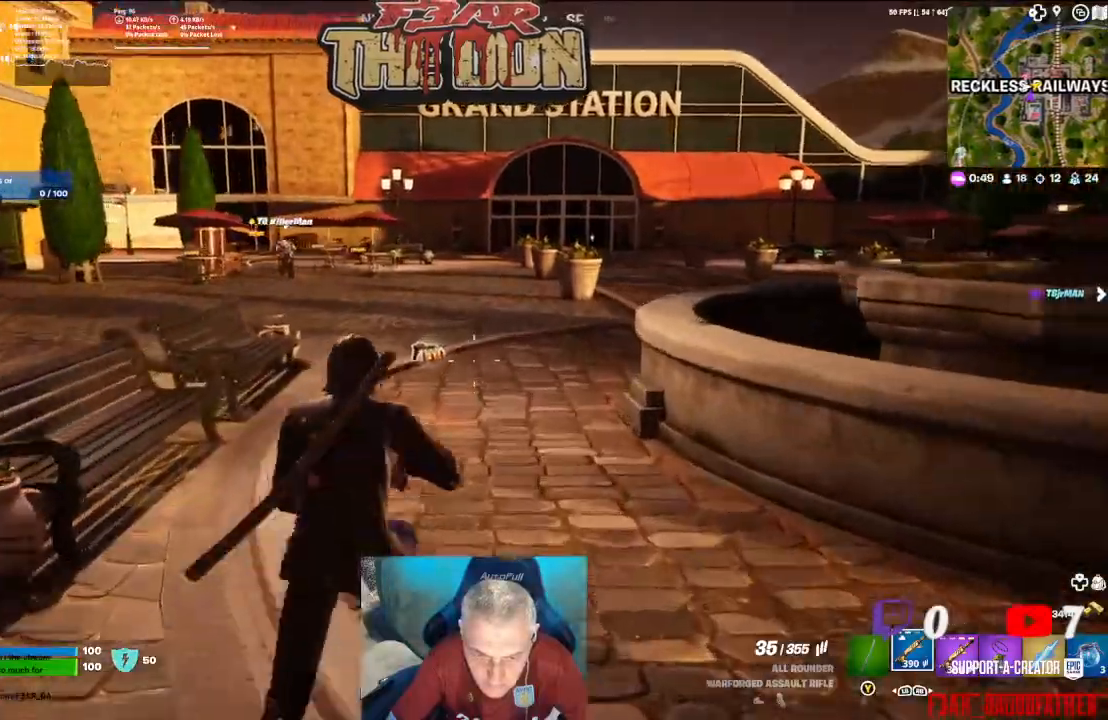
{"buttons": [], "left_stick": "up", "right_stick": "center", "events": []}
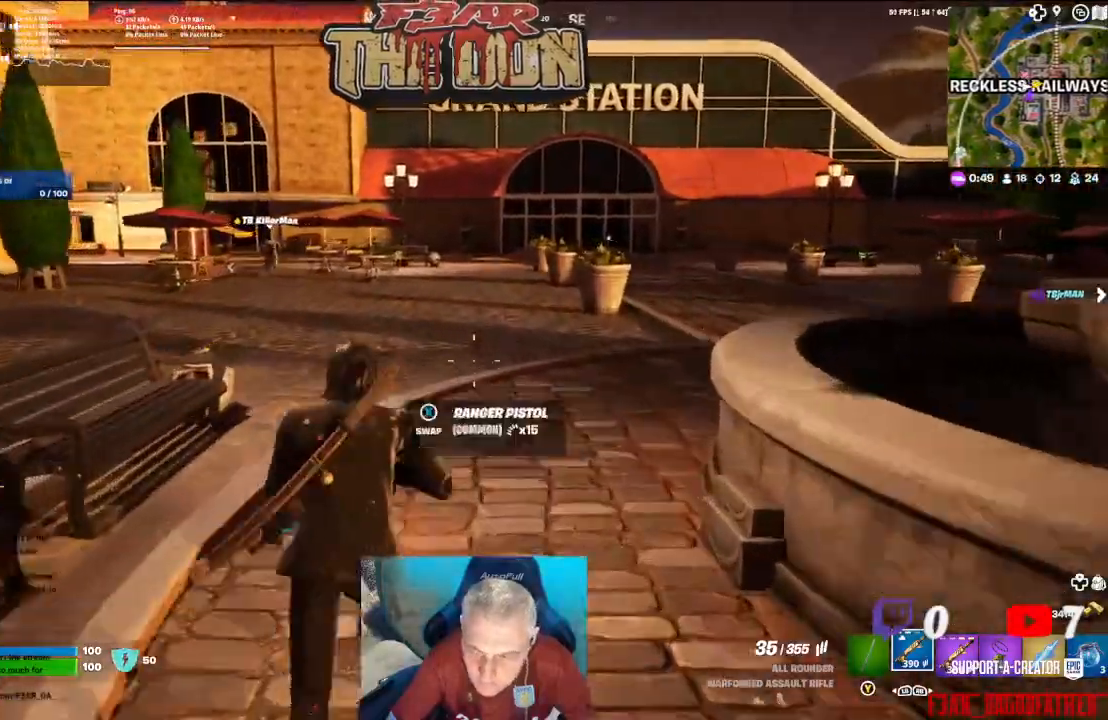
{"buttons": [], "left_stick": "up", "right_stick": "center", "events": []}
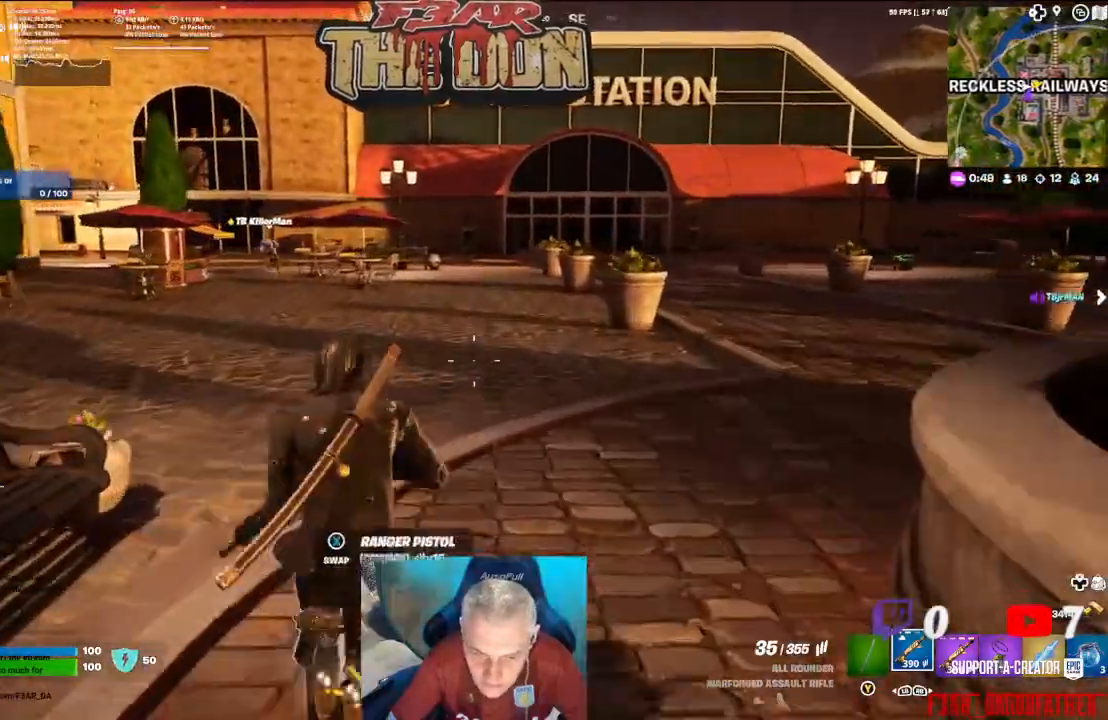
{"buttons": [], "left_stick": "up", "right_stick": "left", "events": [[100, "right_stick", "left"], [167, "L3", "down"], [300, "L3", "up"]]}
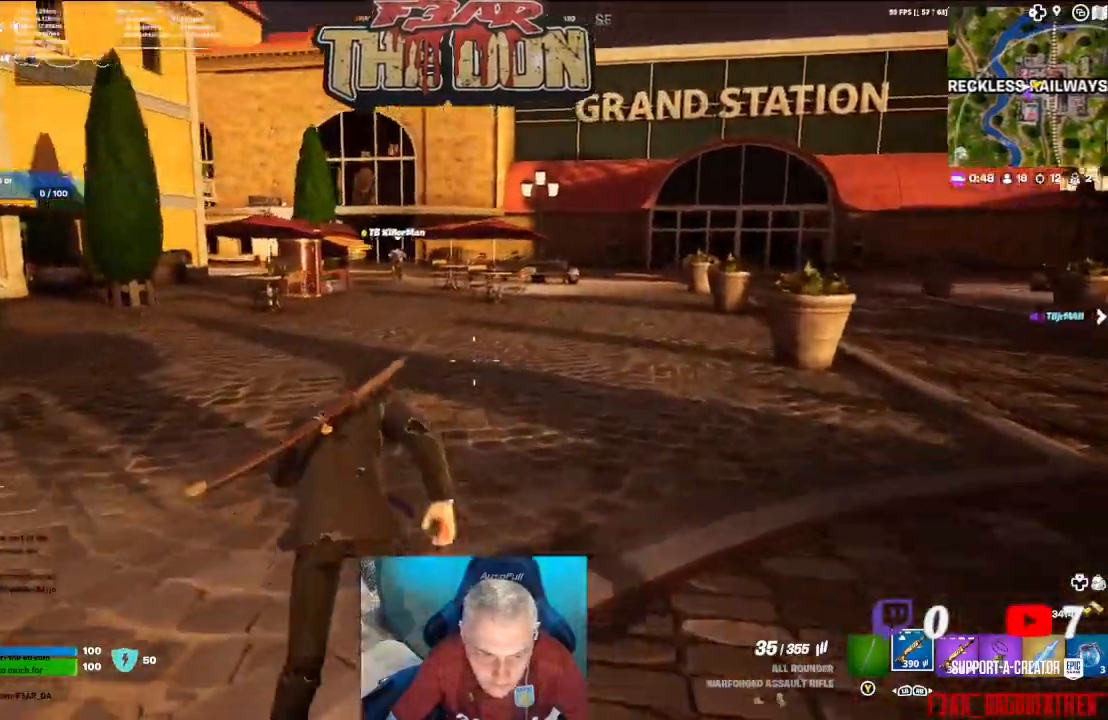
{"buttons": [], "left_stick": "up", "right_stick": "left", "events": []}
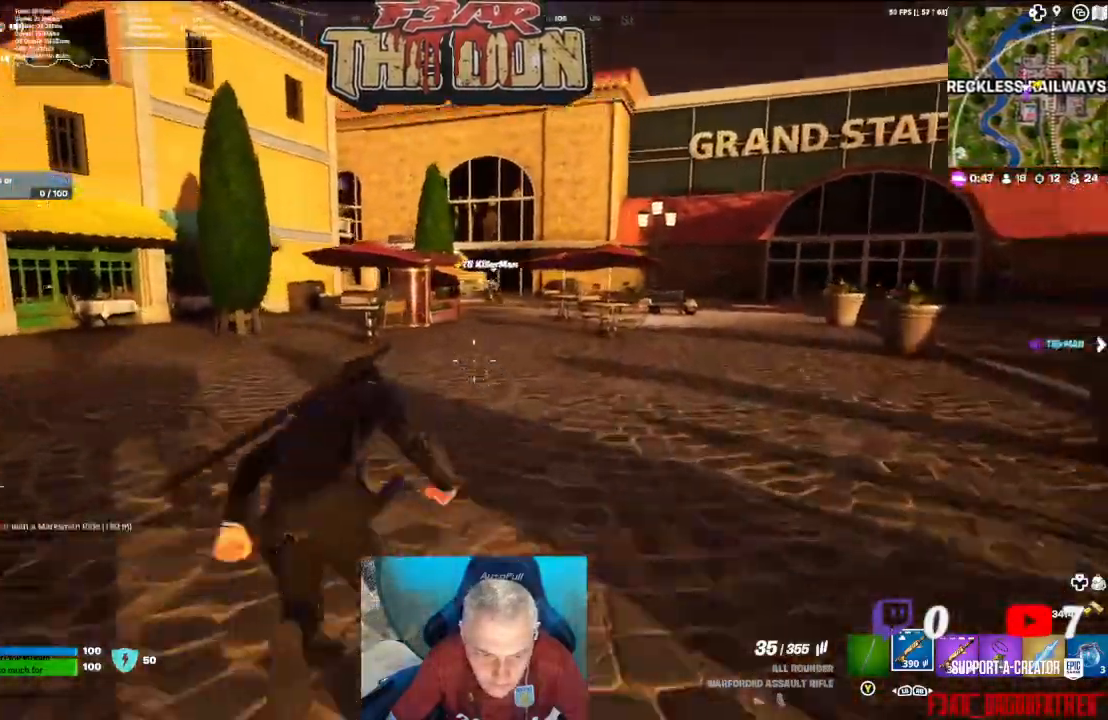
{"buttons": [], "left_stick": "up", "right_stick": "center", "events": [[100, "right_stick", "center"]]}
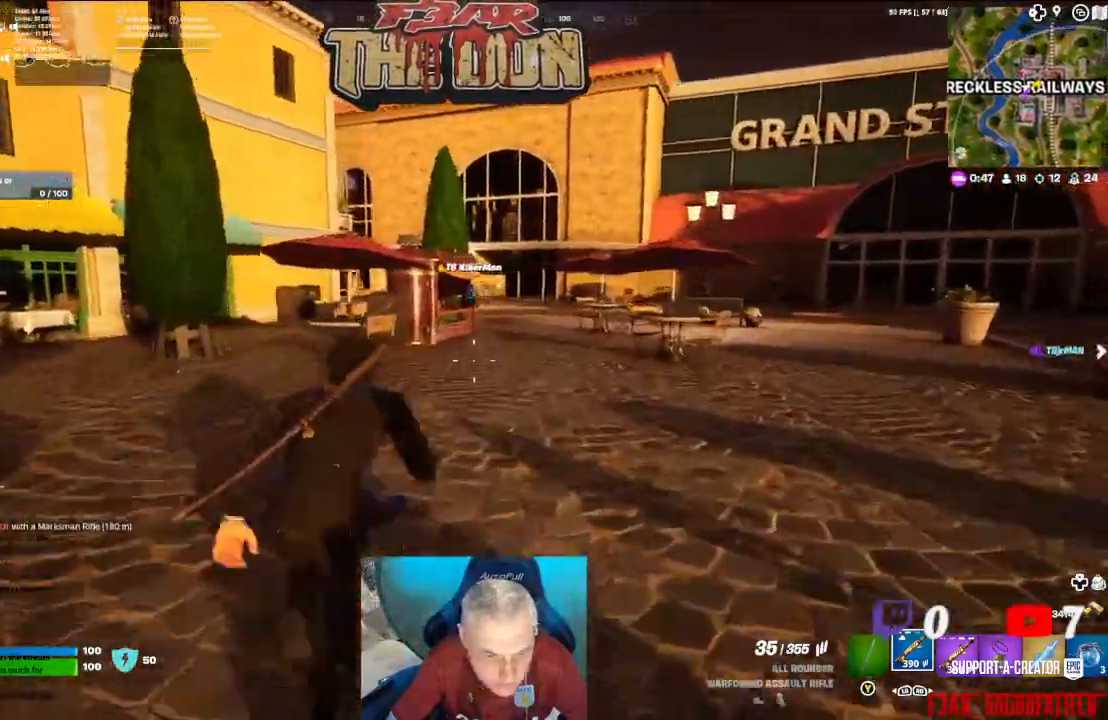
{"buttons": [], "left_stick": "up", "right_stick": "center", "events": []}
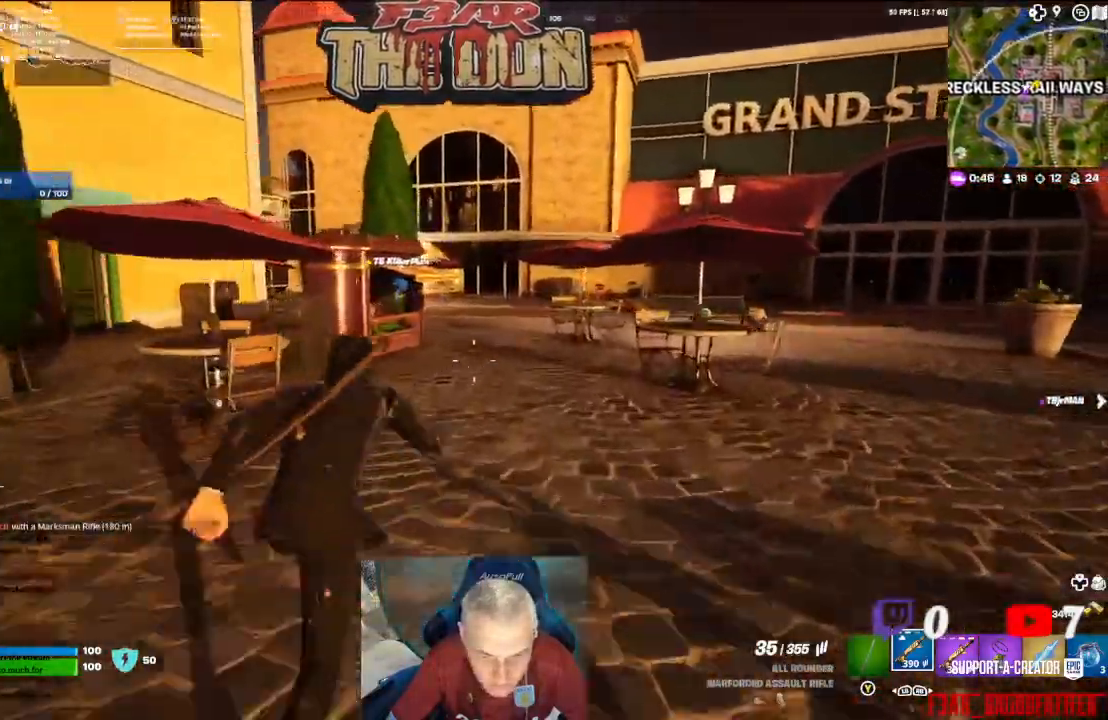
{"buttons": [], "left_stick": "up", "right_stick": "center", "events": []}
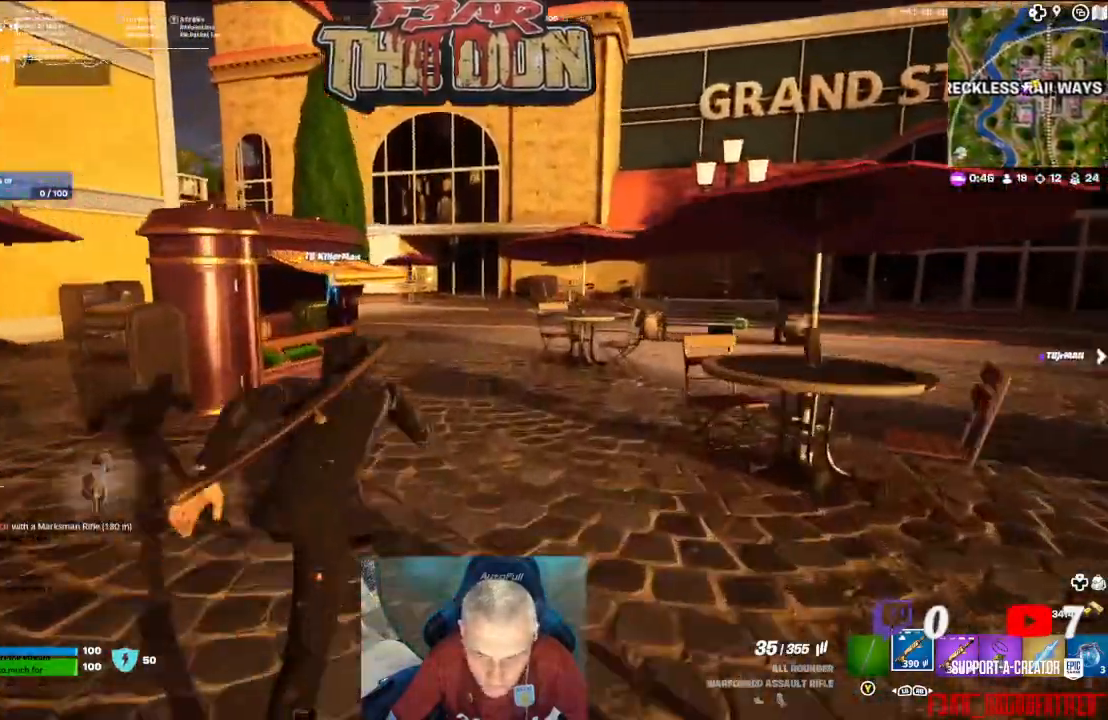
{"buttons": [], "left_stick": "up", "right_stick": "center", "events": []}
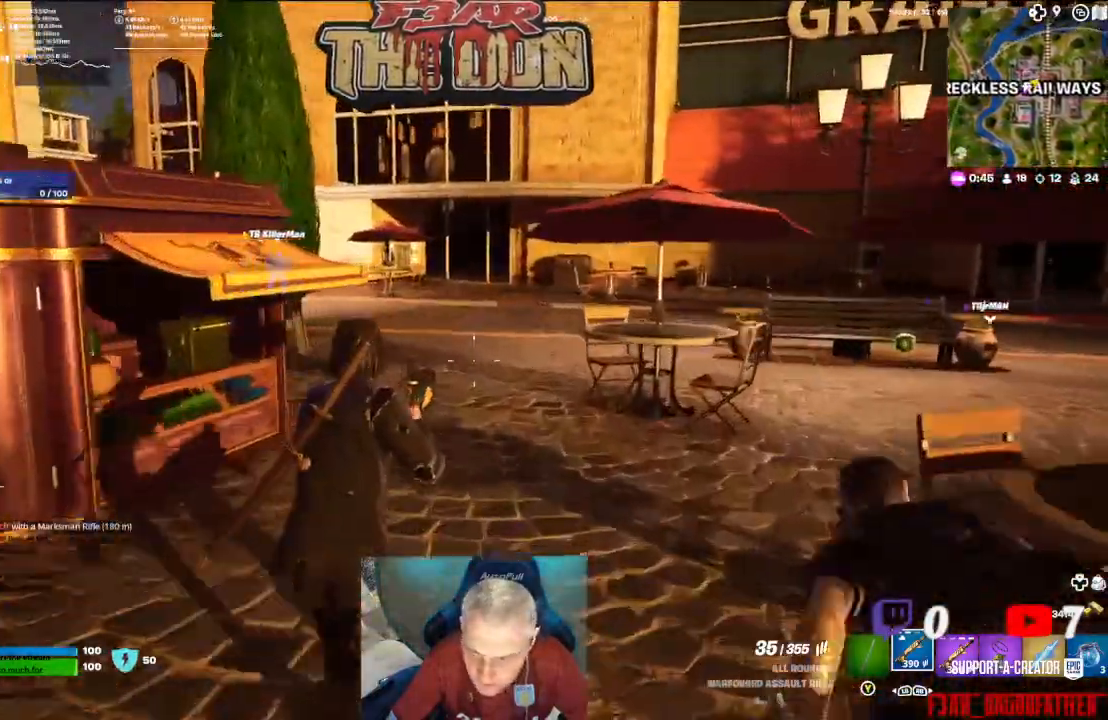
{"buttons": ["L3"], "left_stick": "up", "right_stick": "center", "events": [[167, "right_stick", "down-left"], [300, "right_stick", "center"], [333, "L3", "down"]]}
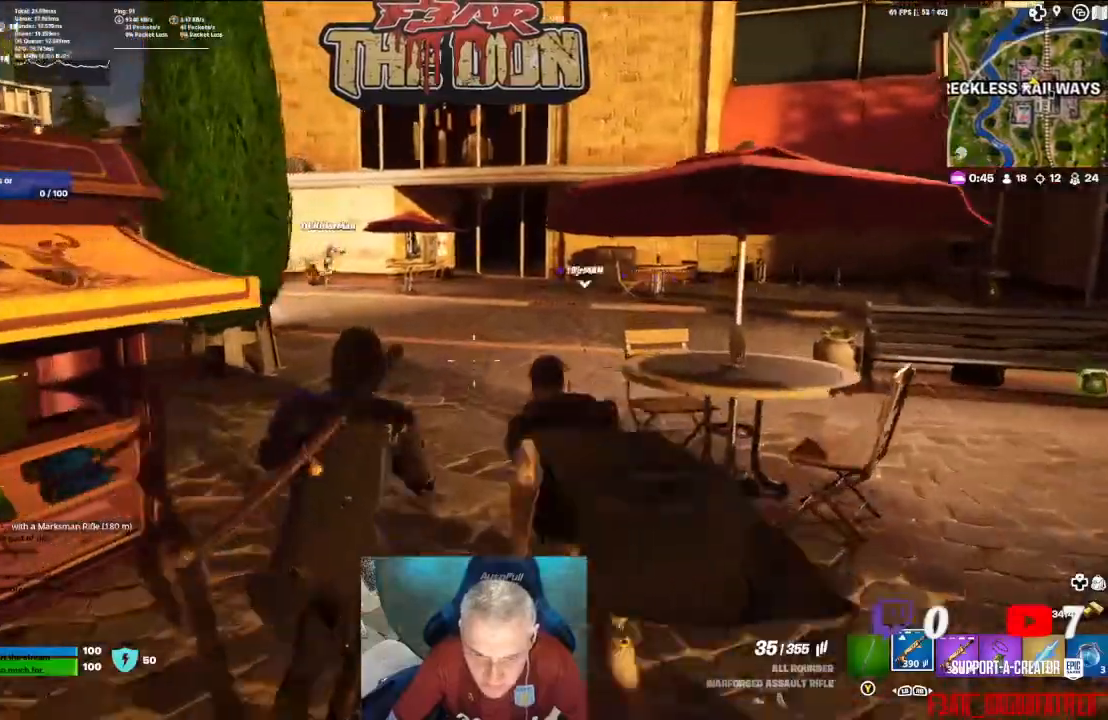
{"buttons": [], "left_stick": "up", "right_stick": "center", "events": [[33, "L3", "up"]]}
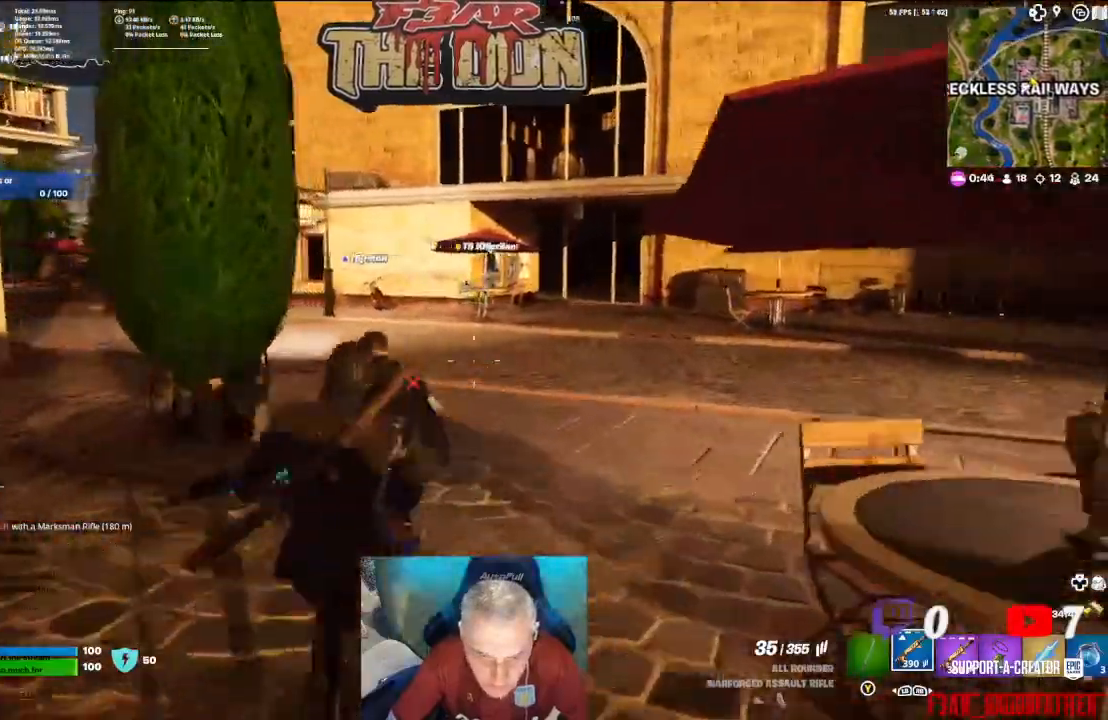
{"buttons": ["L3"], "left_stick": "up", "right_stick": "center", "events": [[433, "L3", "down"]]}
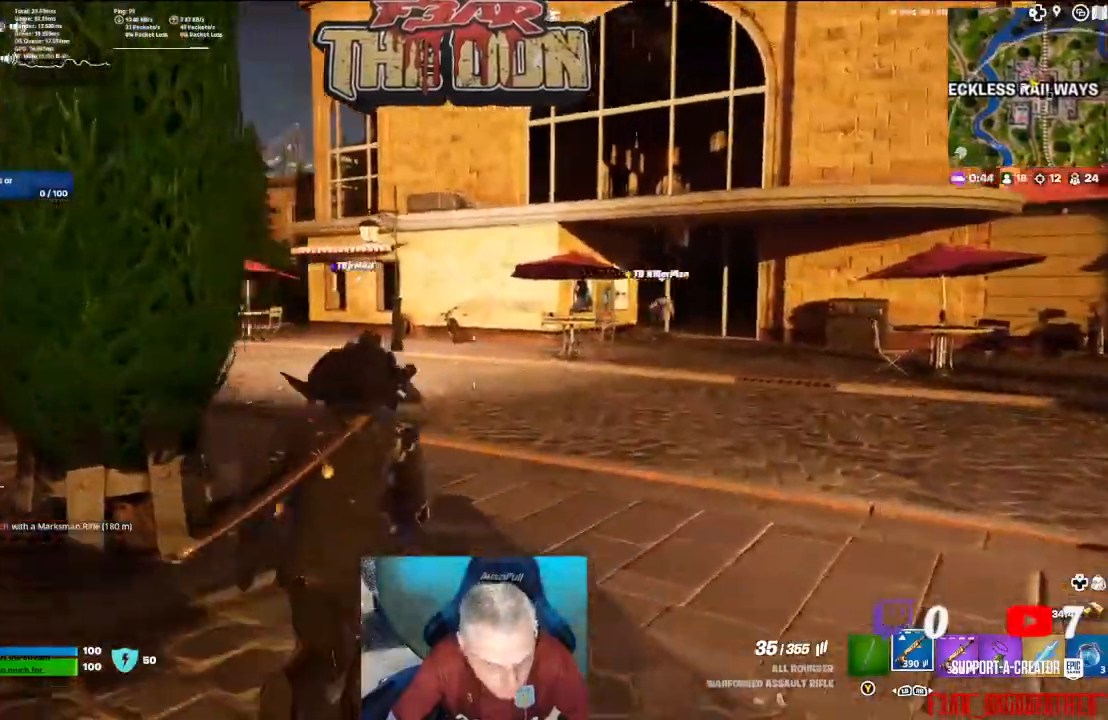
{"buttons": [], "left_stick": "up", "right_stick": "center", "events": [[133, "L3", "up"]]}
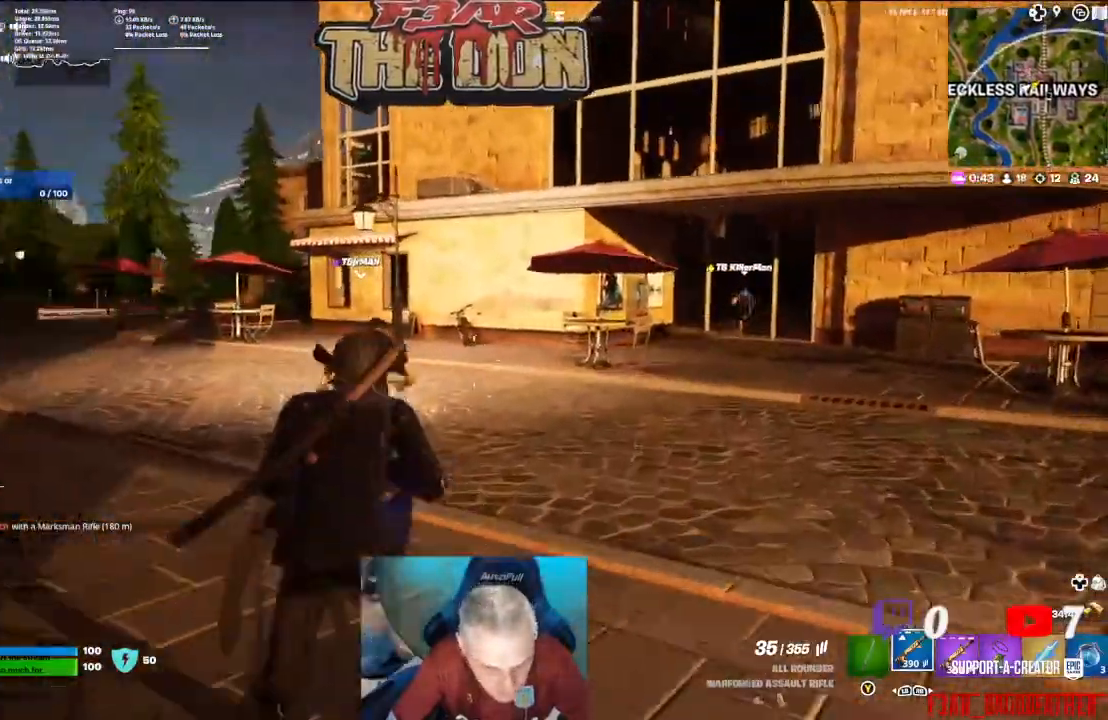
{"buttons": [], "left_stick": "up", "right_stick": "center", "events": []}
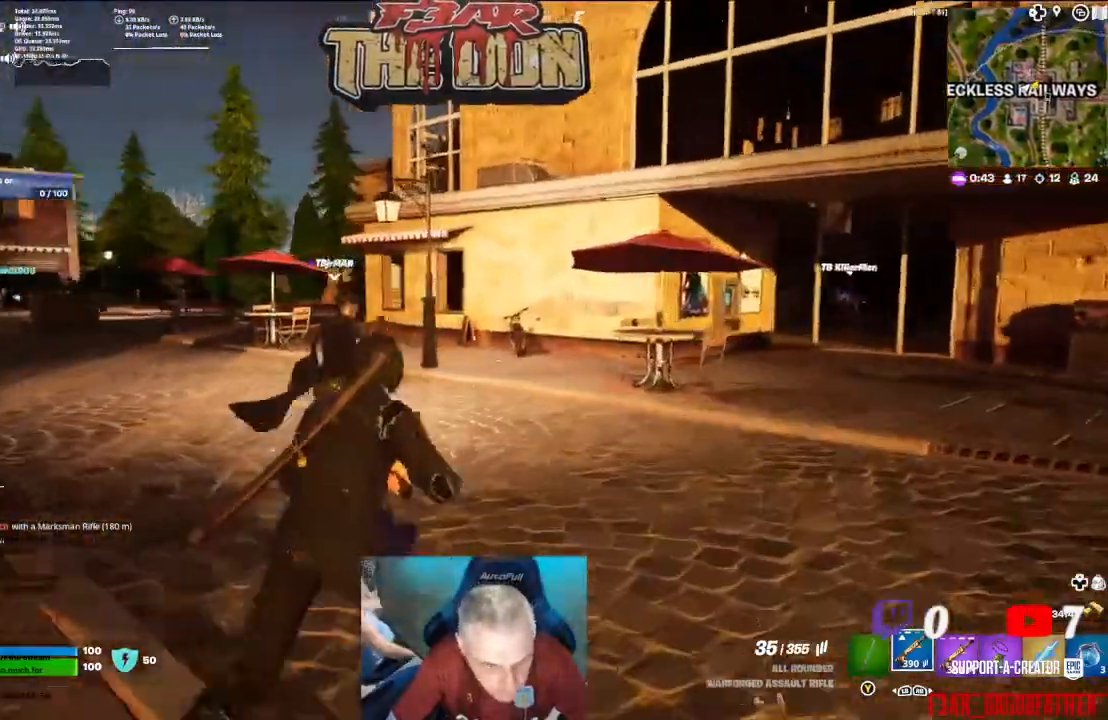
{"buttons": [], "left_stick": "up", "right_stick": "left", "events": [[67, "right_stick", "right"], [233, "right_stick", "center"], [400, "right_stick", "left"]]}
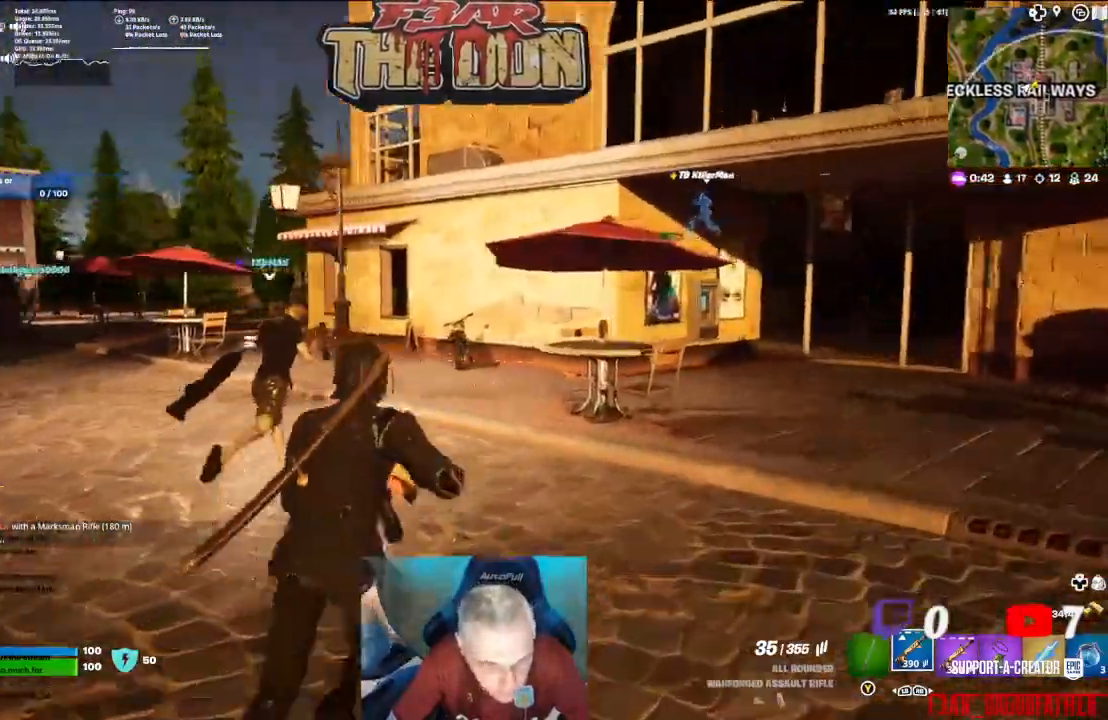
{"buttons": [], "left_stick": "up-right", "right_stick": "right", "events": [[100, "left_stick", "up-right"], [100, "right_stick", "center"], [500, "right_stick", "right"]]}
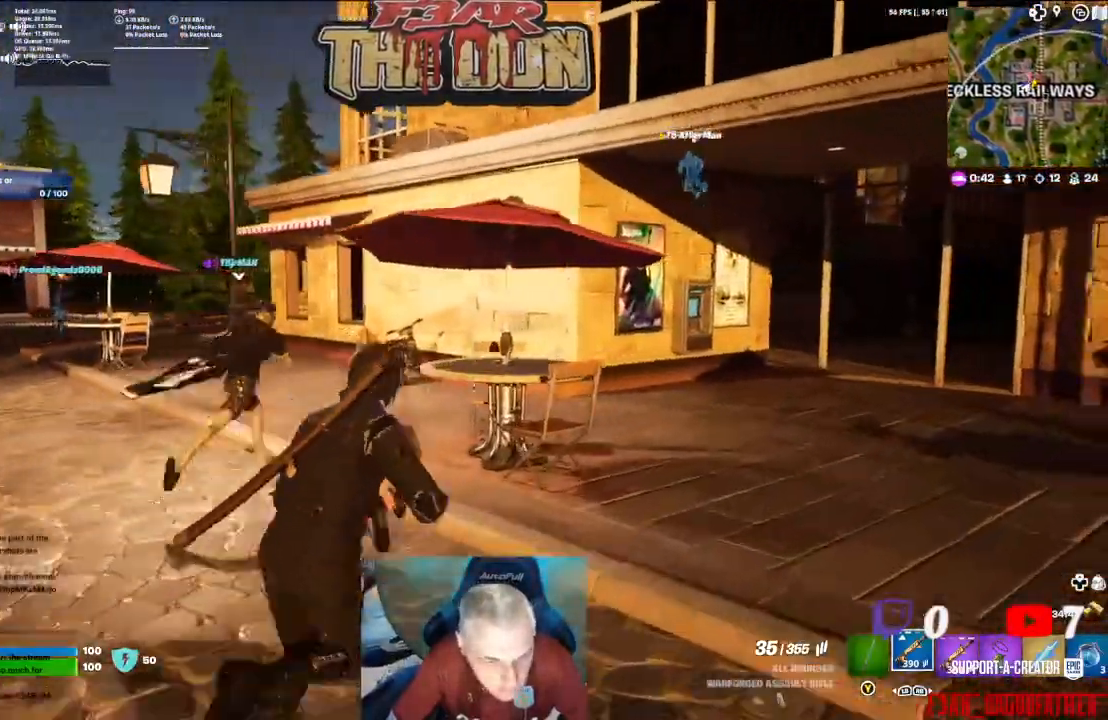
{"buttons": [], "left_stick": "up", "right_stick": "center", "events": [[133, "right_stick", "up-right"], [200, "left_stick", "up"], [300, "right_stick", "center"]]}
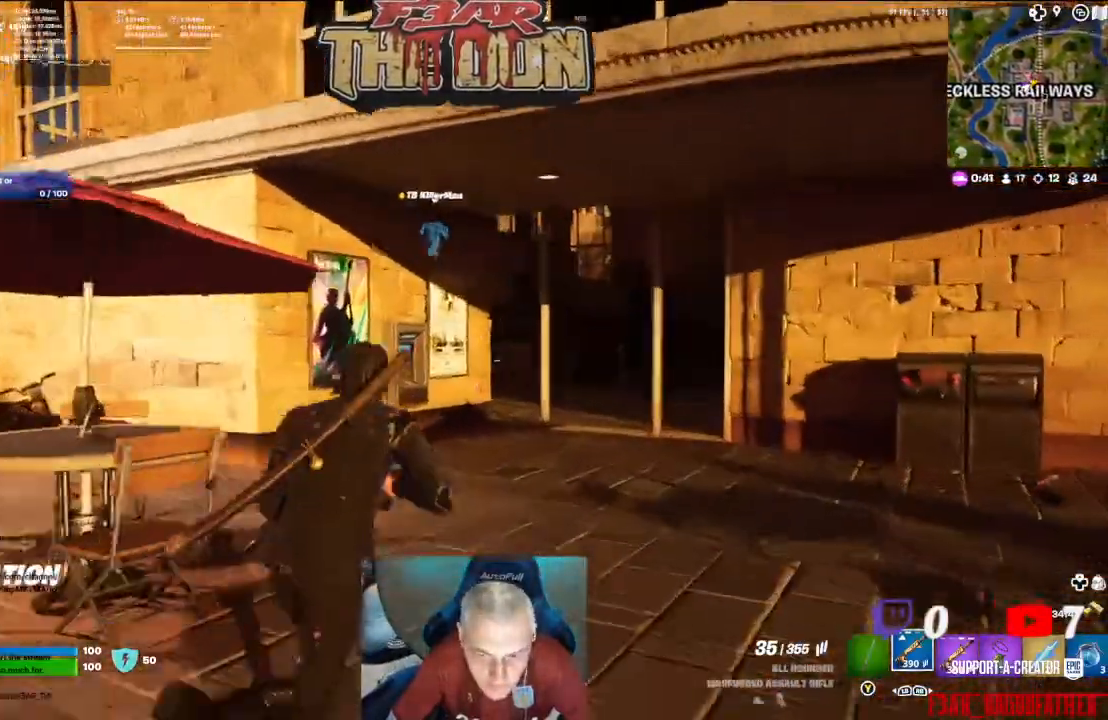
{"buttons": [], "left_stick": "up", "right_stick": "center", "events": [[167, "right_stick", "down-right"], [333, "L3", "down"], [500, "L3", "up"], [500, "right_stick", "center"]]}
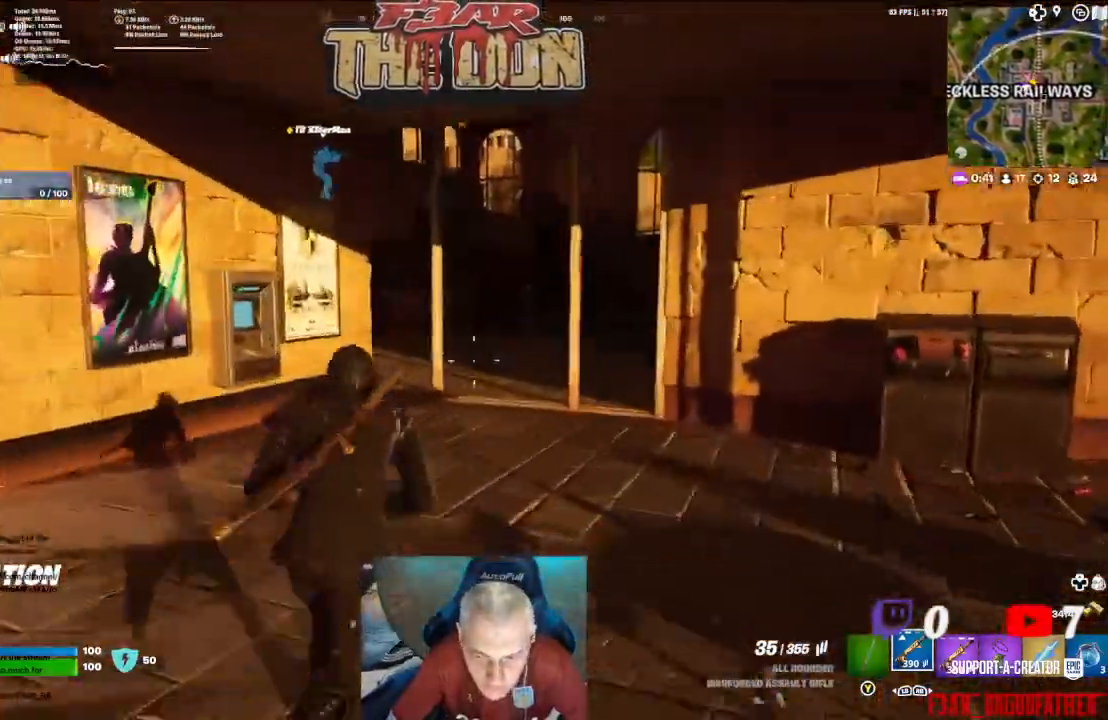
{"buttons": [], "left_stick": "up", "right_stick": "center", "events": []}
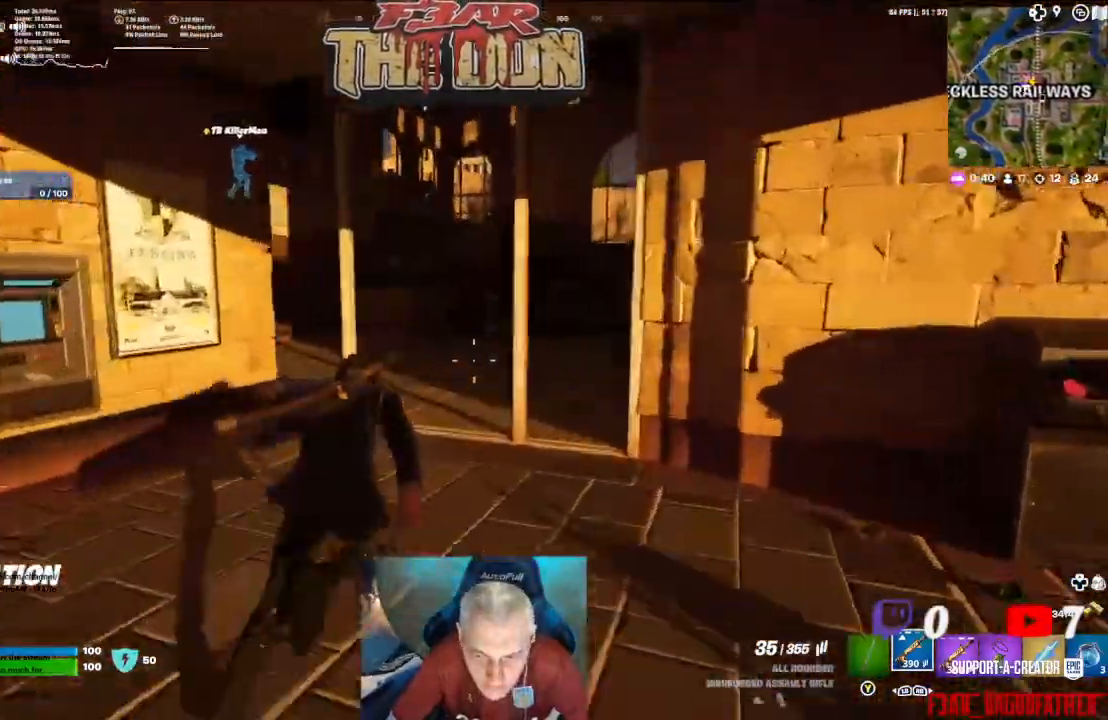
{"buttons": [], "left_stick": "up", "right_stick": "right", "events": [[500, "right_stick", "right"]]}
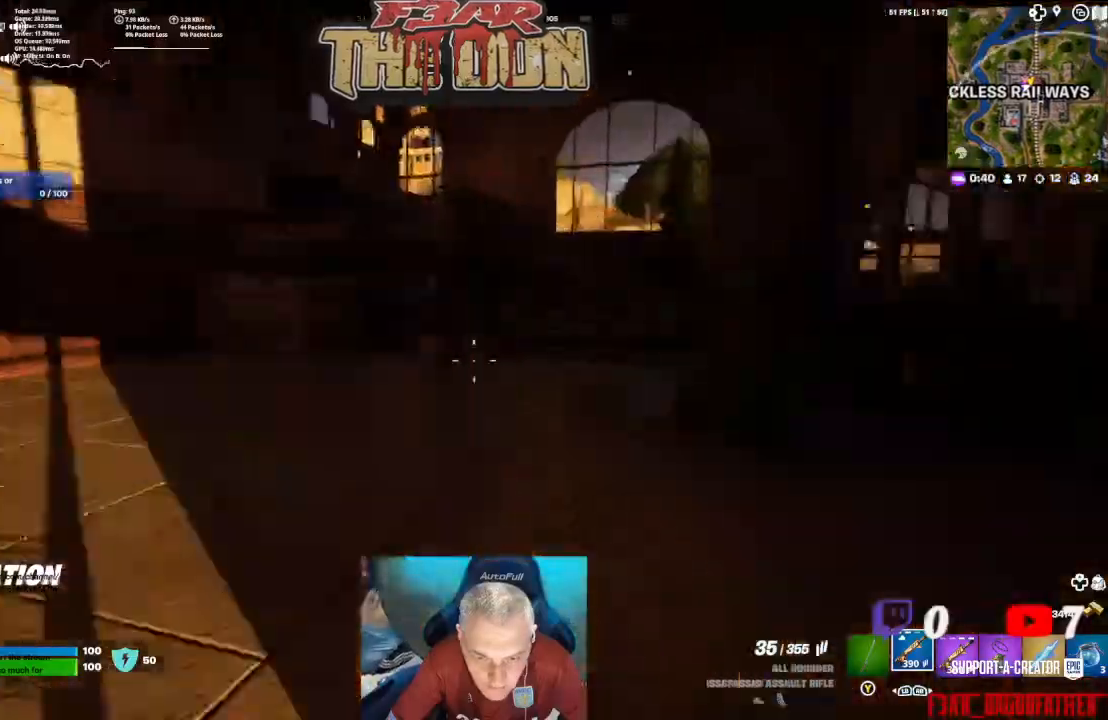
{"buttons": [], "left_stick": "up", "right_stick": "right", "events": [[267, "right_stick", "center"], [433, "right_stick", "right"]]}